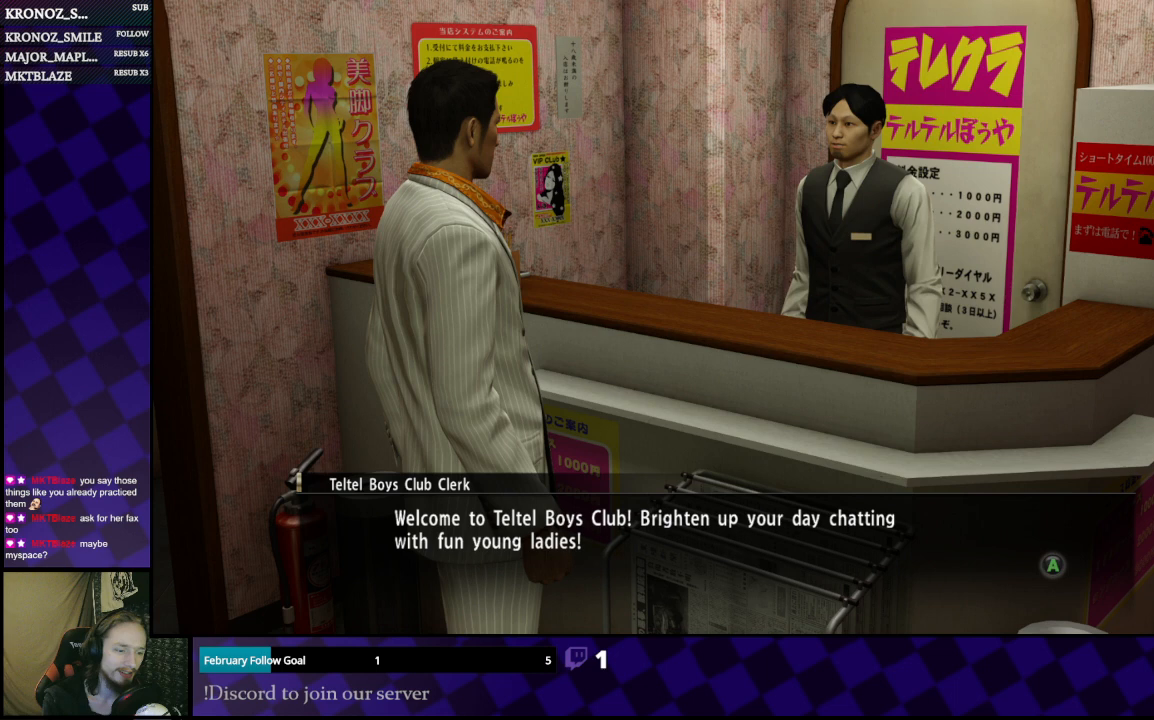
Gameplay with a controller (Xbox layout); each line is a JSON object with the inputs held at the frame after it. "events" lists button and stick changes between this image and that frame as [ms after this image, input, new state], when the widget could be followed in between.
{"buttons": ["A"], "left_stick": "center", "right_stick": "center", "events": [[433, "A", "down"]]}
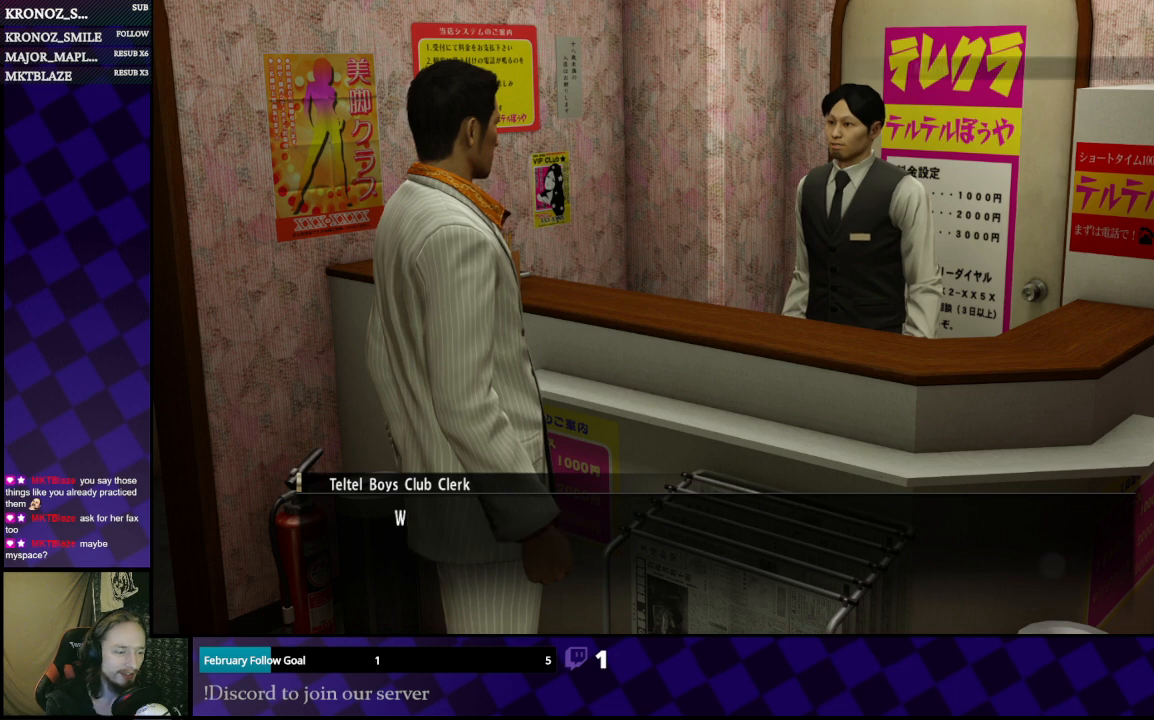
{"buttons": [], "left_stick": "center", "right_stick": "center", "events": [[33, "A", "up"], [367, "A", "down"], [500, "A", "up"]]}
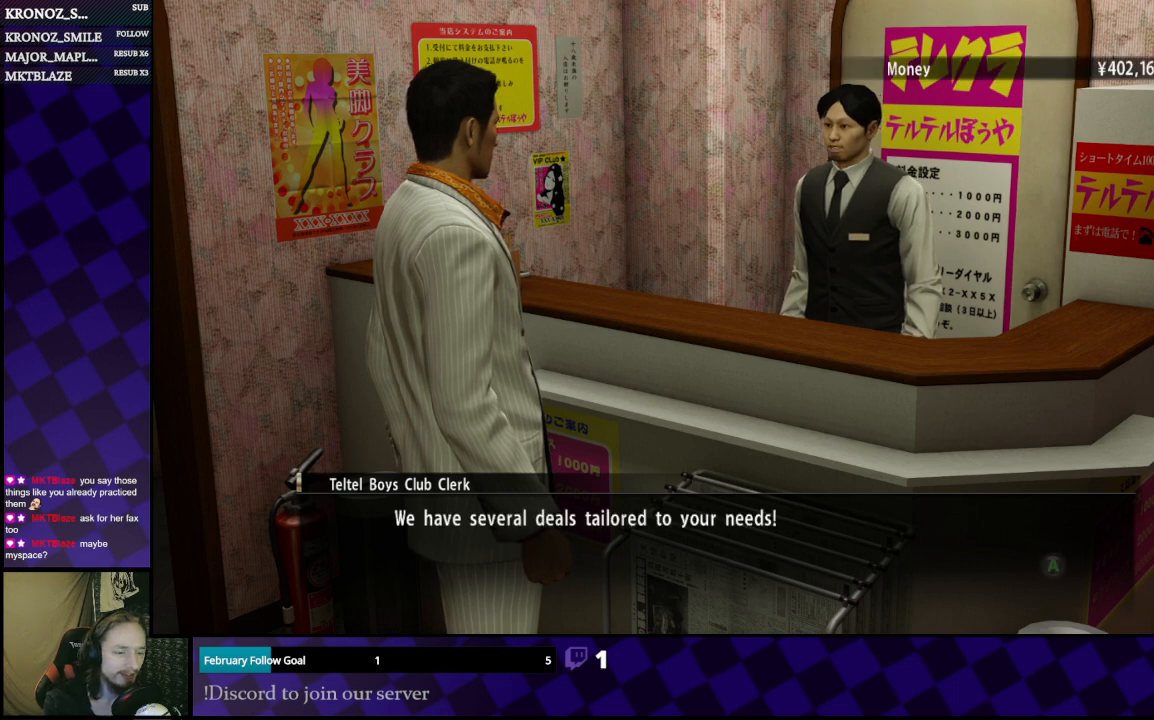
{"buttons": [], "left_stick": "center", "right_stick": "center", "events": [[267, "A", "down"], [433, "A", "up"]]}
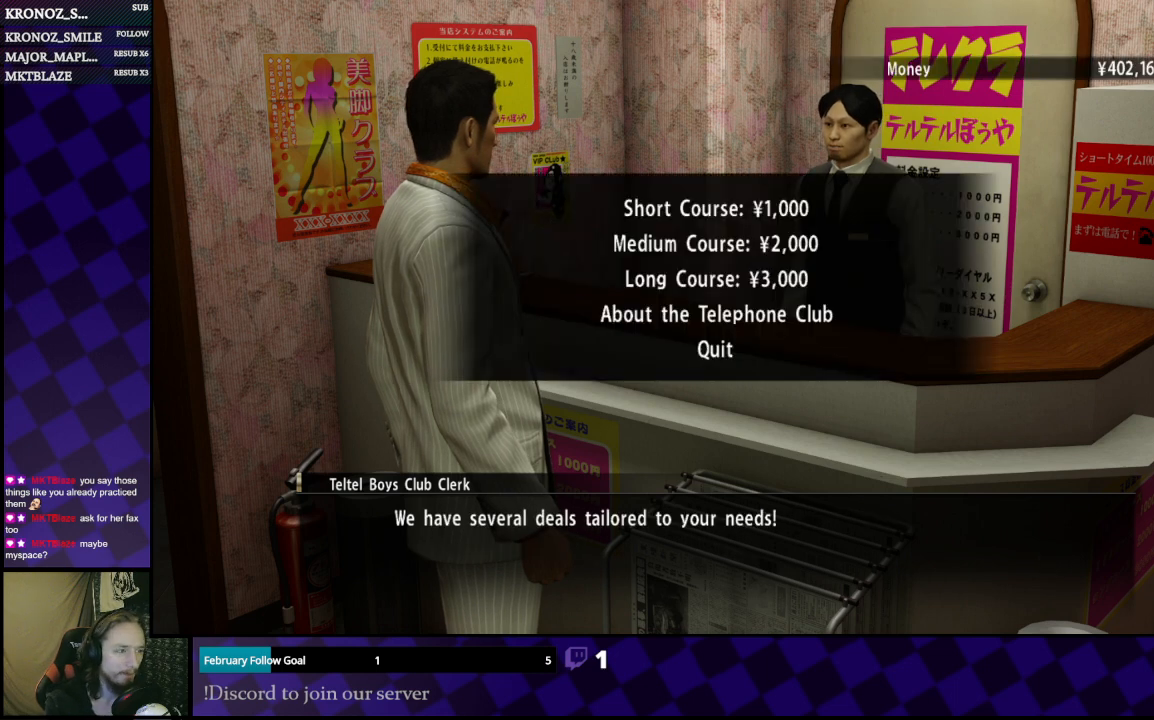
{"buttons": [], "left_stick": "center", "right_stick": "center", "events": []}
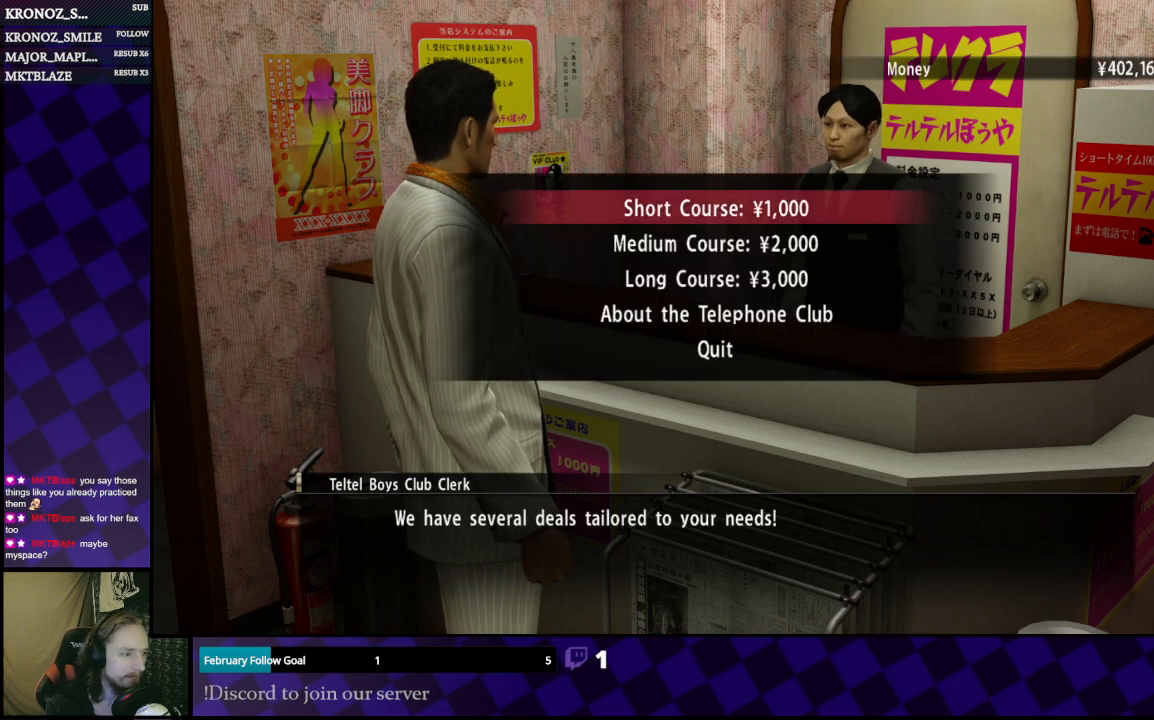
{"buttons": [], "left_stick": "center", "right_stick": "center", "events": [[367, "DPAD_DOWN", "down"], [500, "DPAD_DOWN", "up"]]}
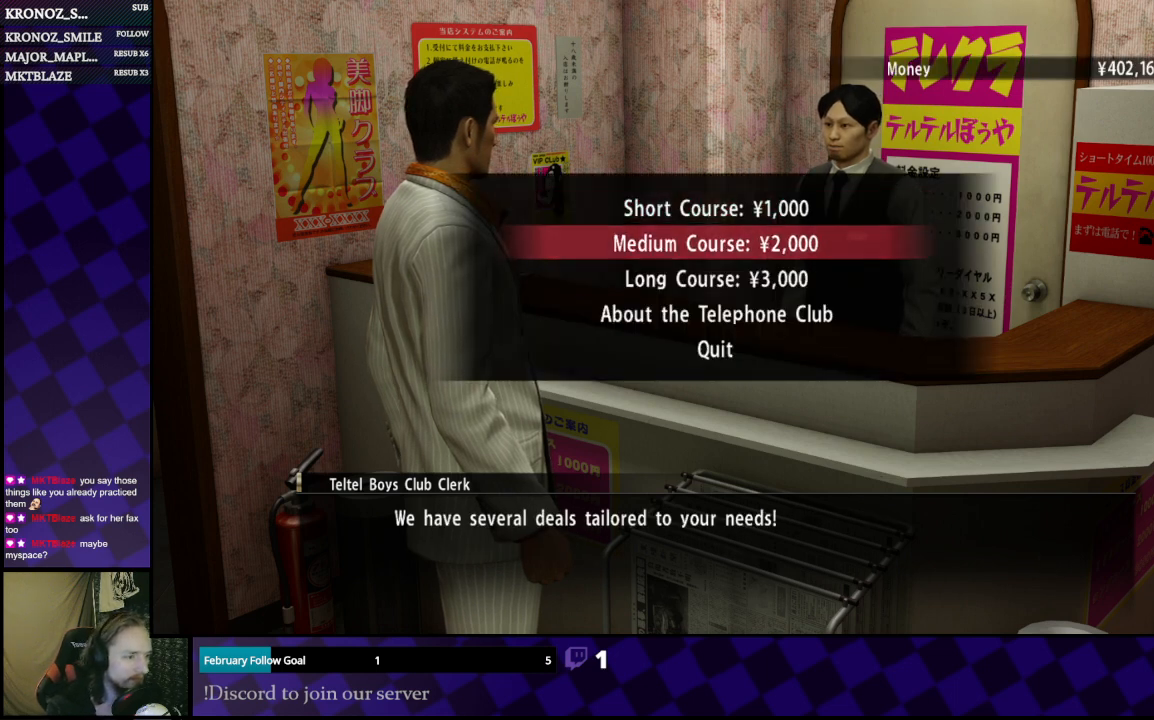
{"buttons": [], "left_stick": "center", "right_stick": "center", "events": [[67, "DPAD_DOWN", "down"], [200, "DPAD_DOWN", "up"]]}
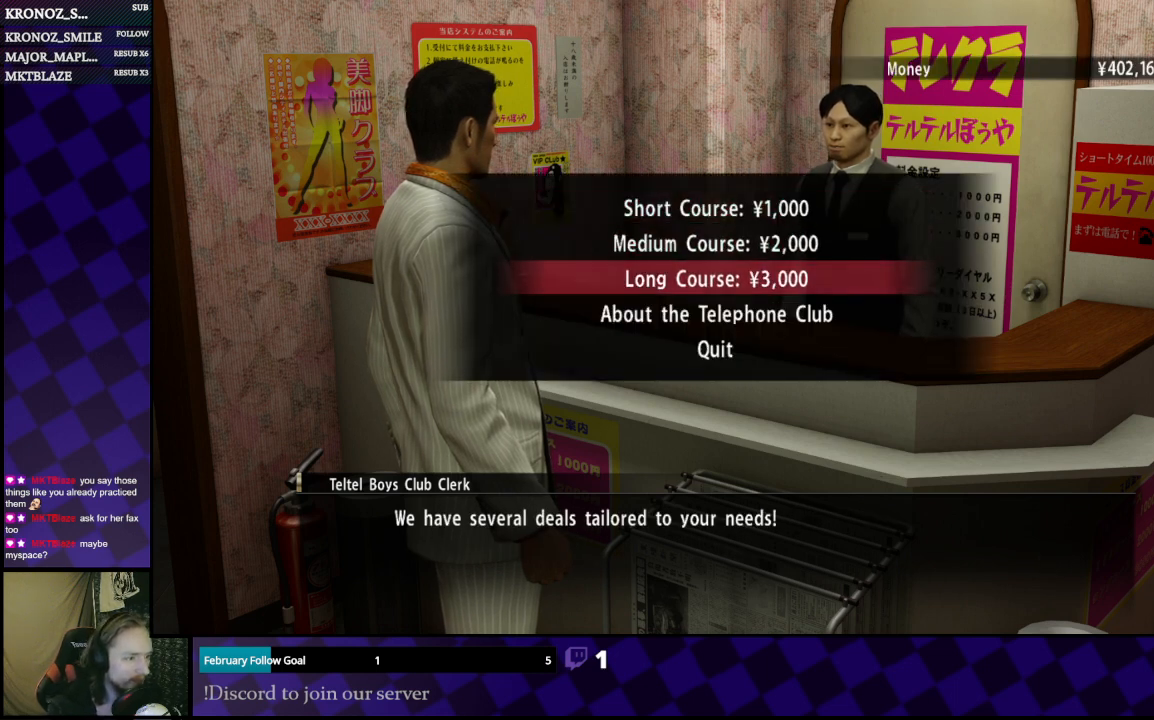
{"buttons": [], "left_stick": "center", "right_stick": "center", "events": []}
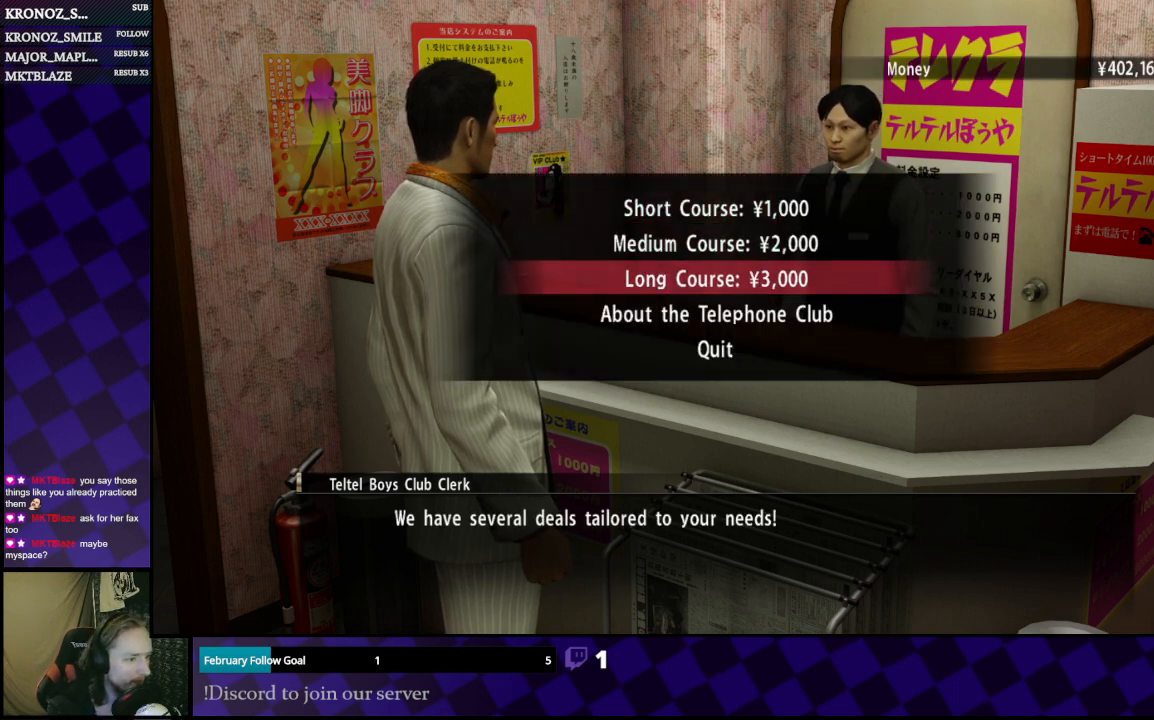
{"buttons": [], "left_stick": "center", "right_stick": "center", "events": []}
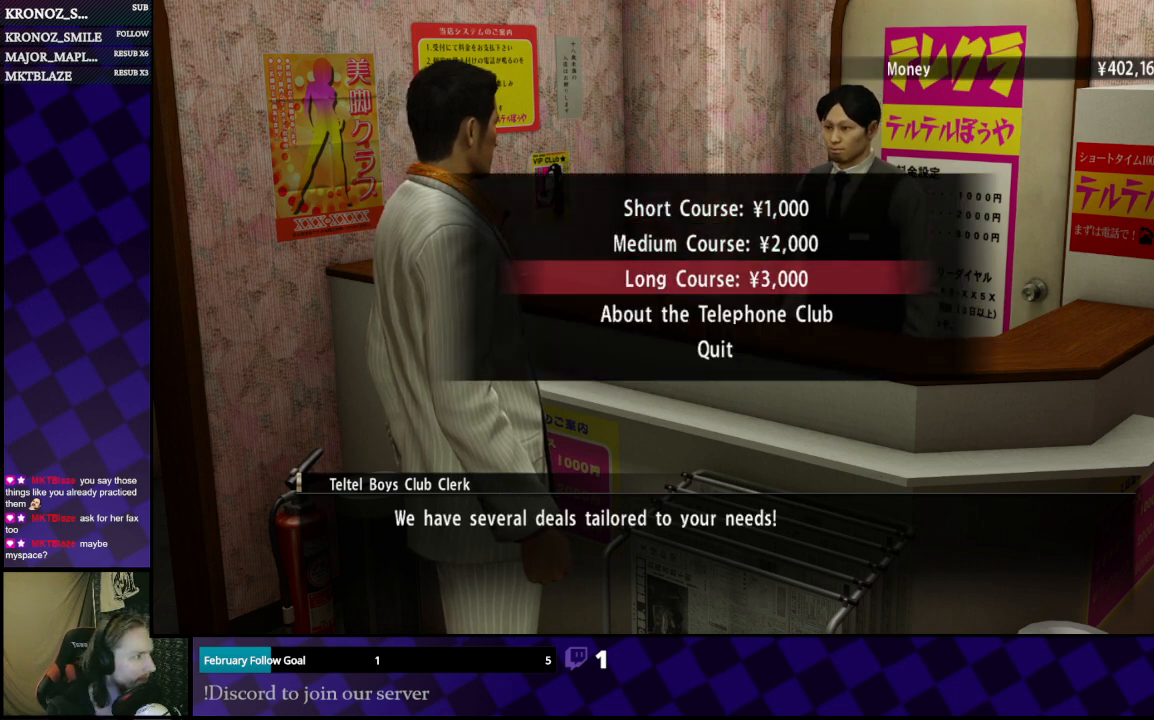
{"buttons": [], "left_stick": "center", "right_stick": "center", "events": []}
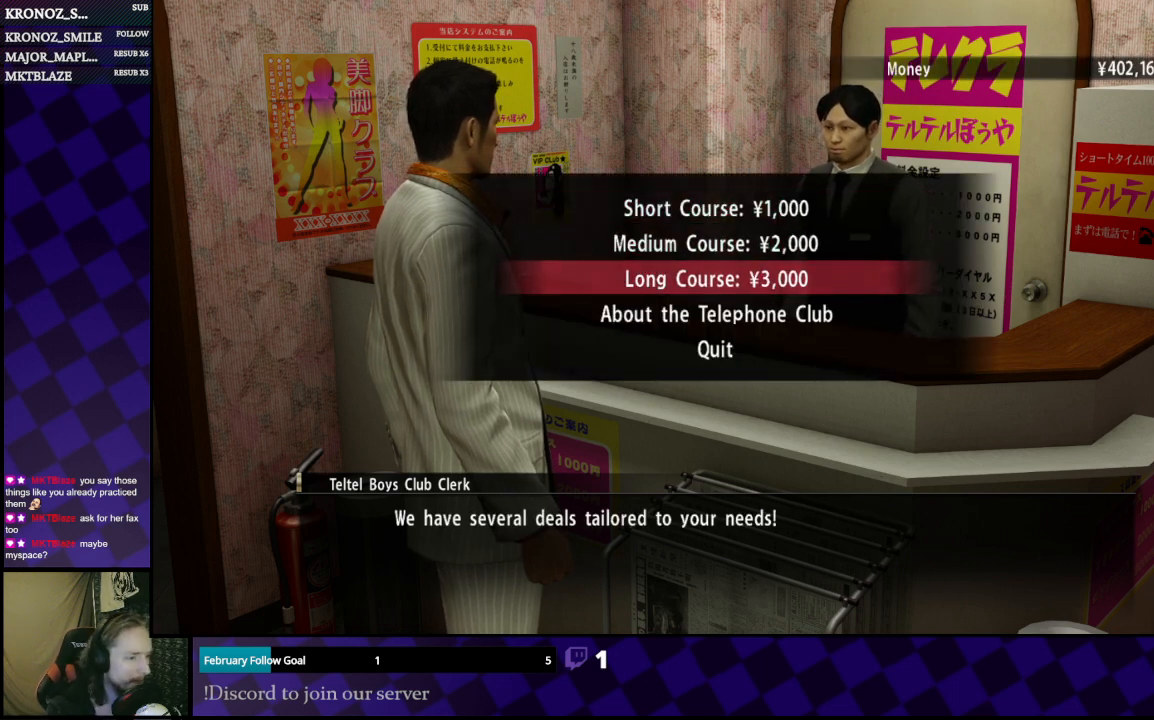
{"buttons": [], "left_stick": "center", "right_stick": "center", "events": []}
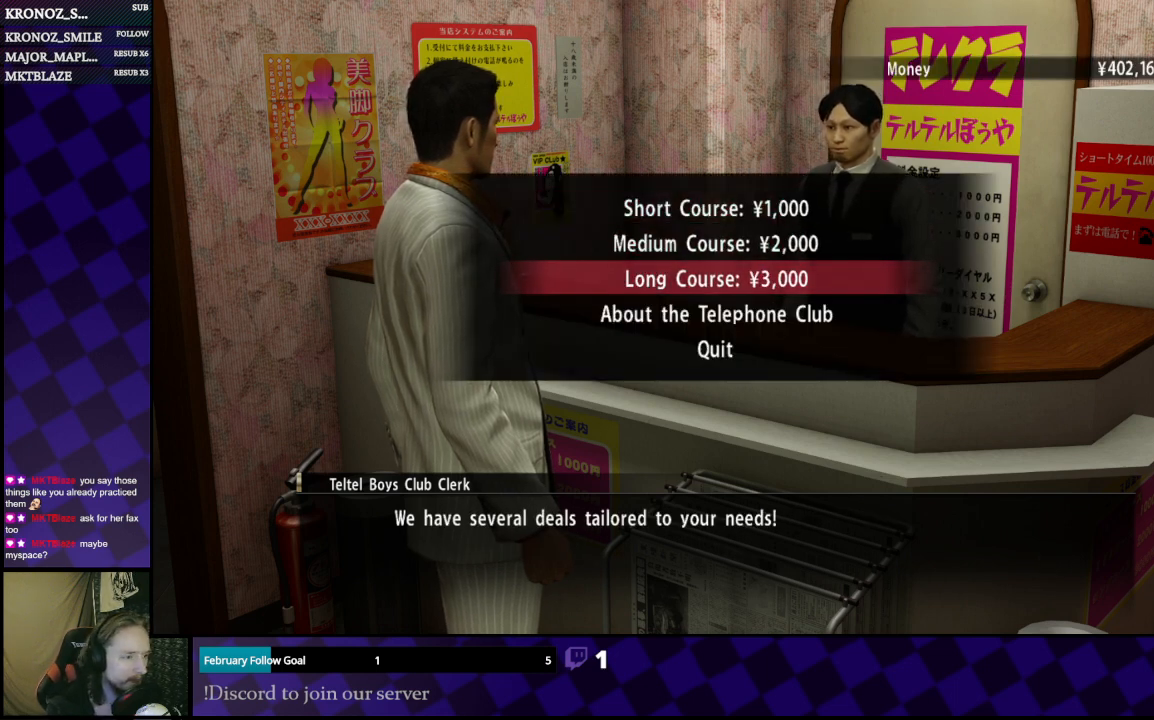
{"buttons": [], "left_stick": "center", "right_stick": "center", "events": [[267, "DPAD_UP", "down"], [400, "DPAD_UP", "up"]]}
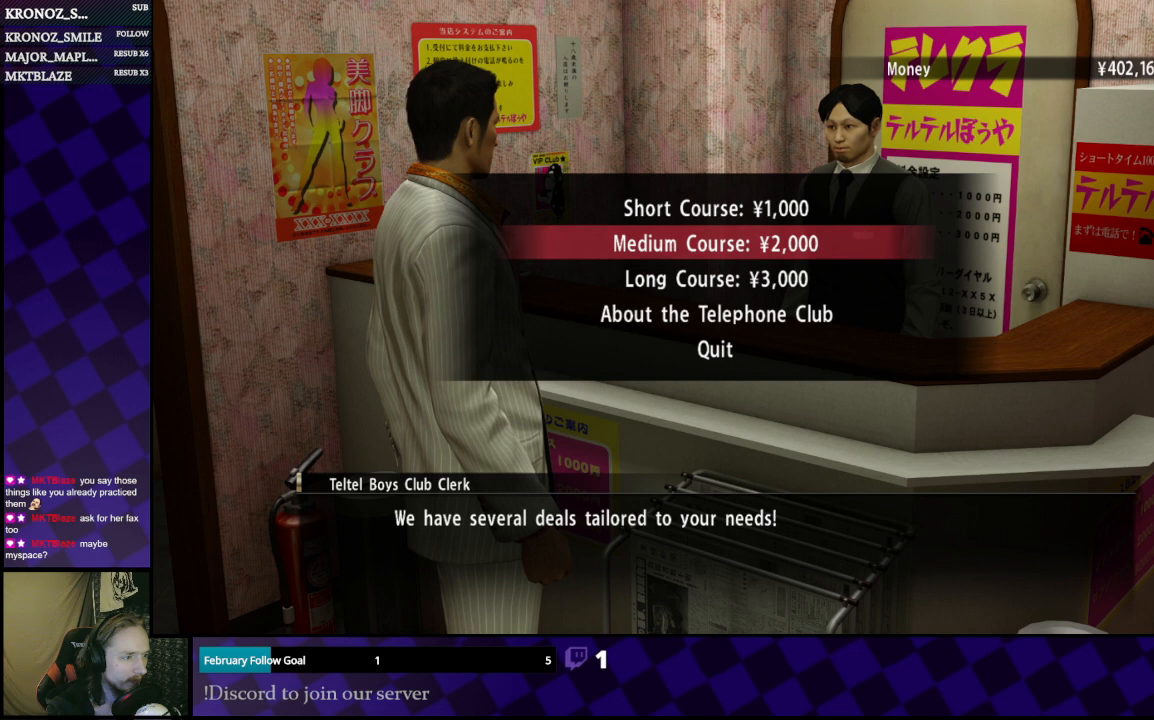
{"buttons": [], "left_stick": "center", "right_stick": "center", "events": []}
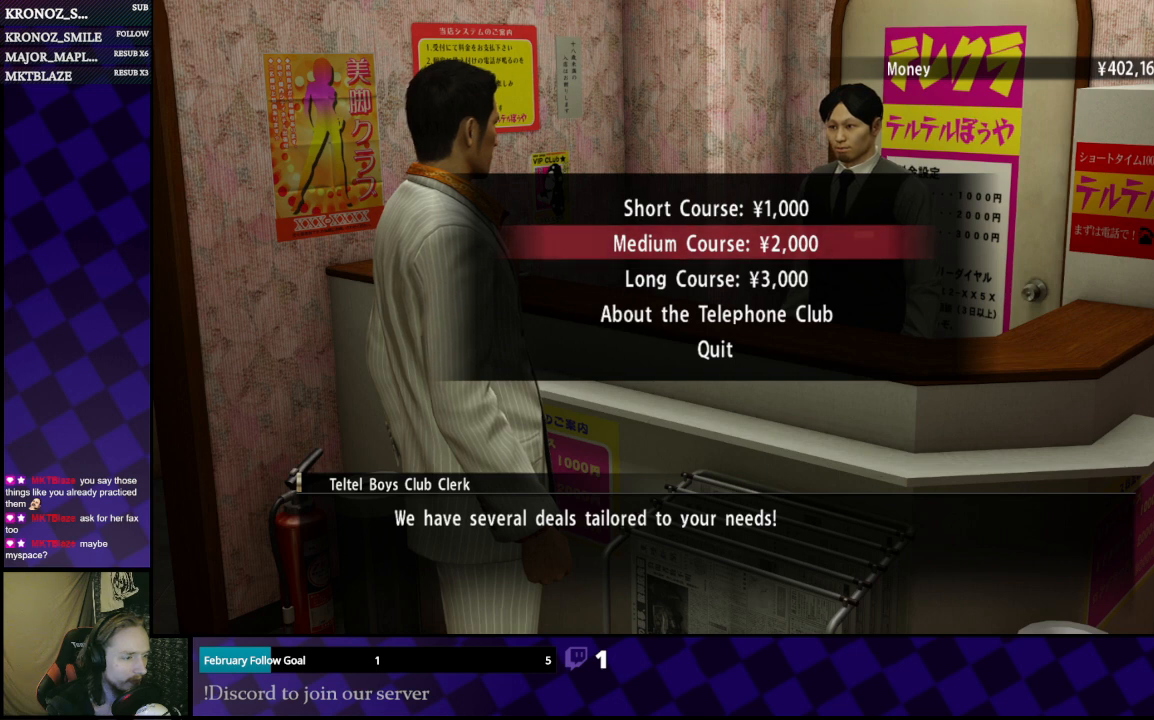
{"buttons": [], "left_stick": "center", "right_stick": "center", "events": []}
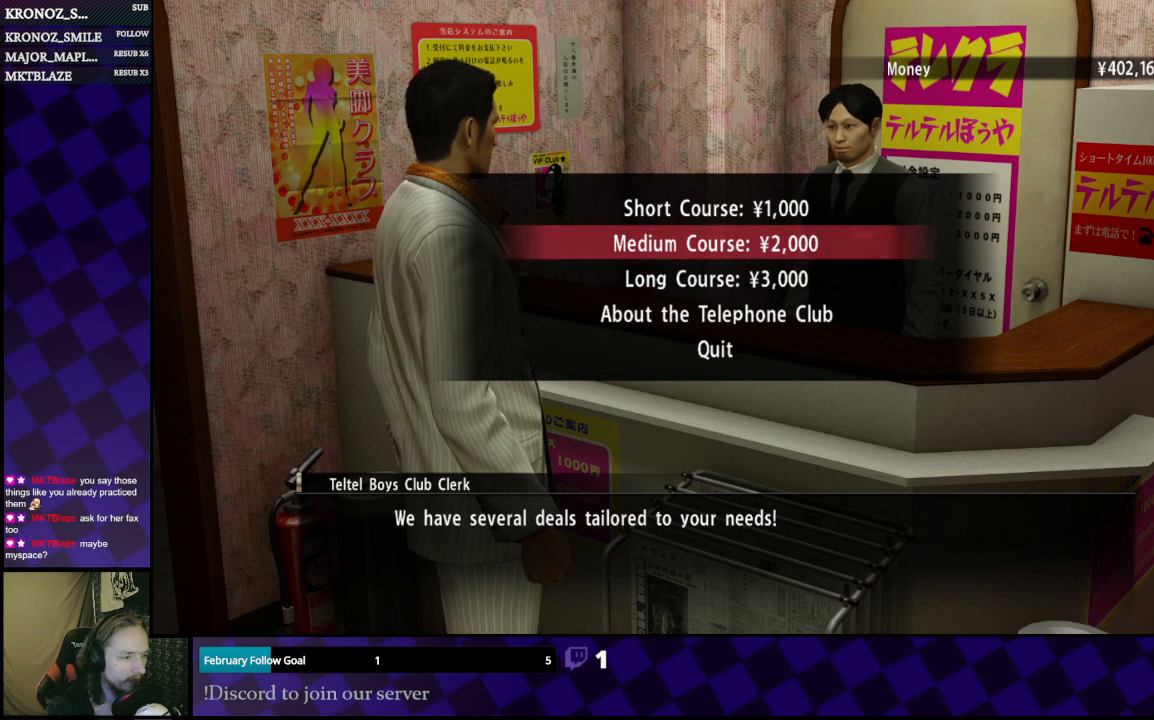
{"buttons": [], "left_stick": "center", "right_stick": "center", "events": []}
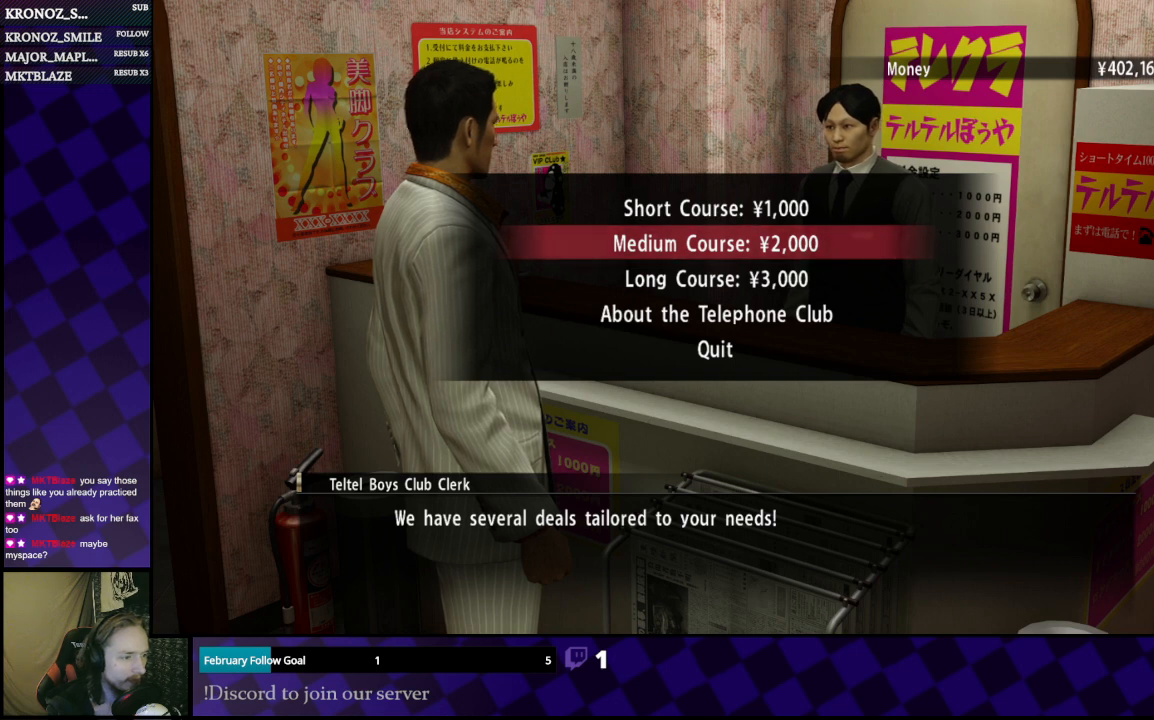
{"buttons": [], "left_stick": "center", "right_stick": "center", "events": [[100, "DPAD_DOWN", "down"], [200, "DPAD_DOWN", "up"]]}
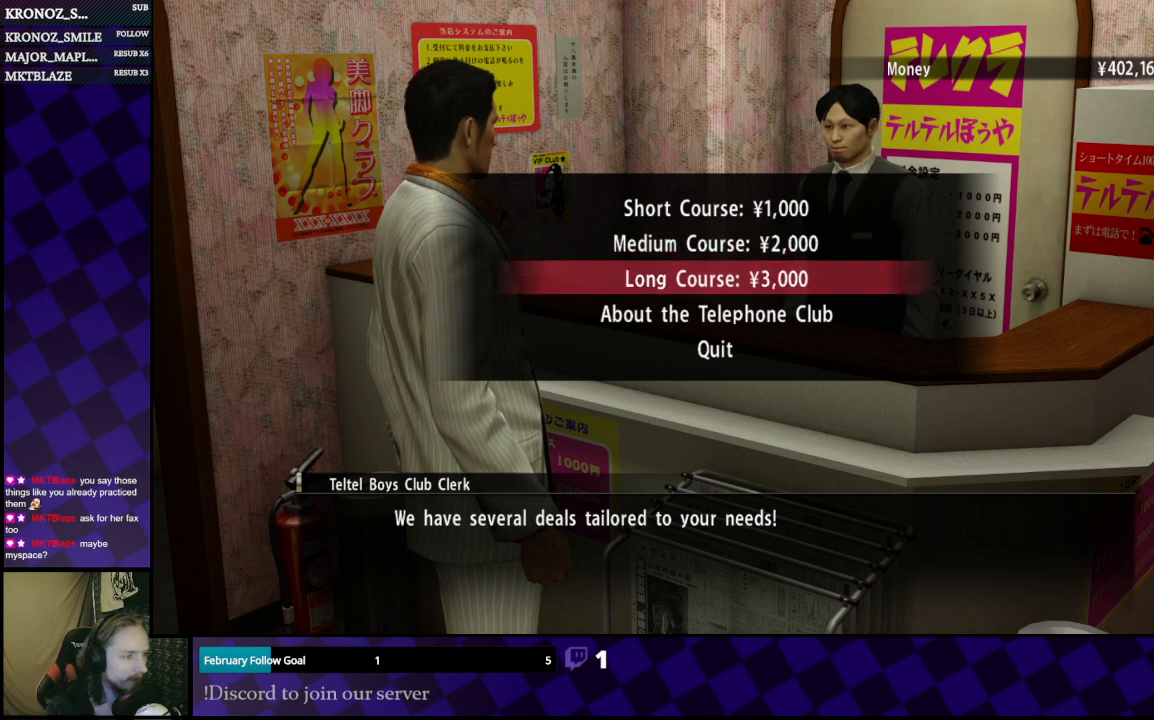
{"buttons": [], "left_stick": "center", "right_stick": "center", "events": [[67, "A", "down"], [133, "A", "up"]]}
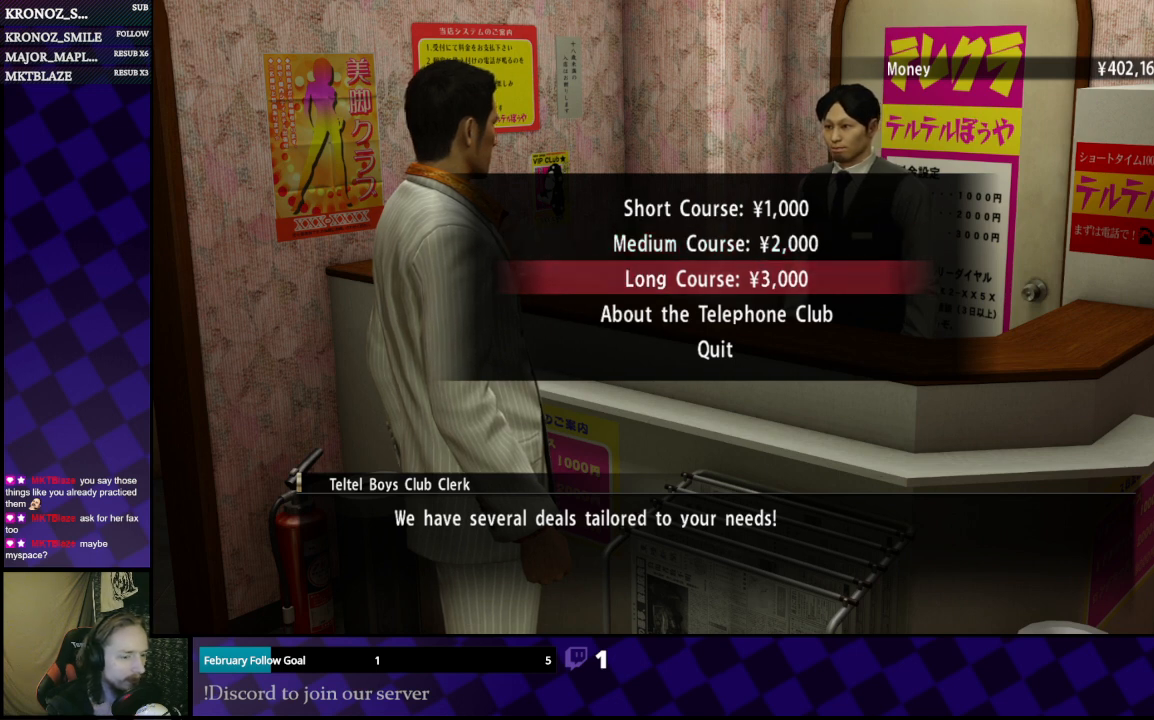
{"buttons": [], "left_stick": "center", "right_stick": "center", "events": []}
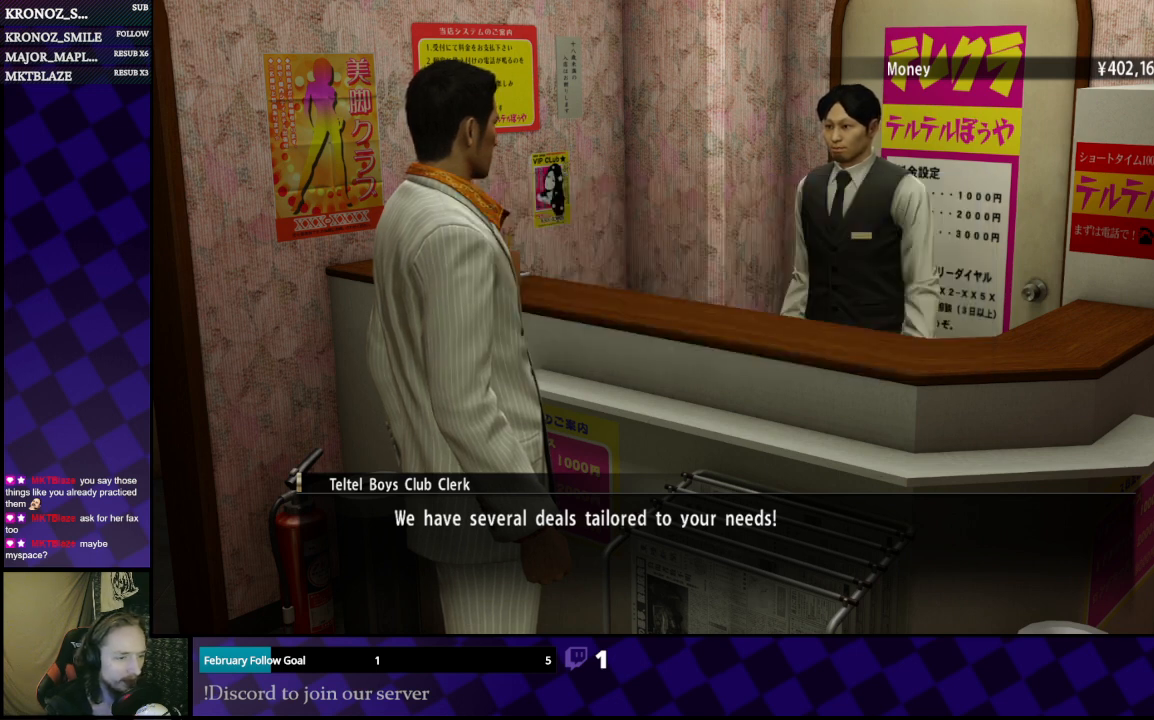
{"buttons": [], "left_stick": "center", "right_stick": "center", "events": [[300, "A", "down"], [467, "A", "up"]]}
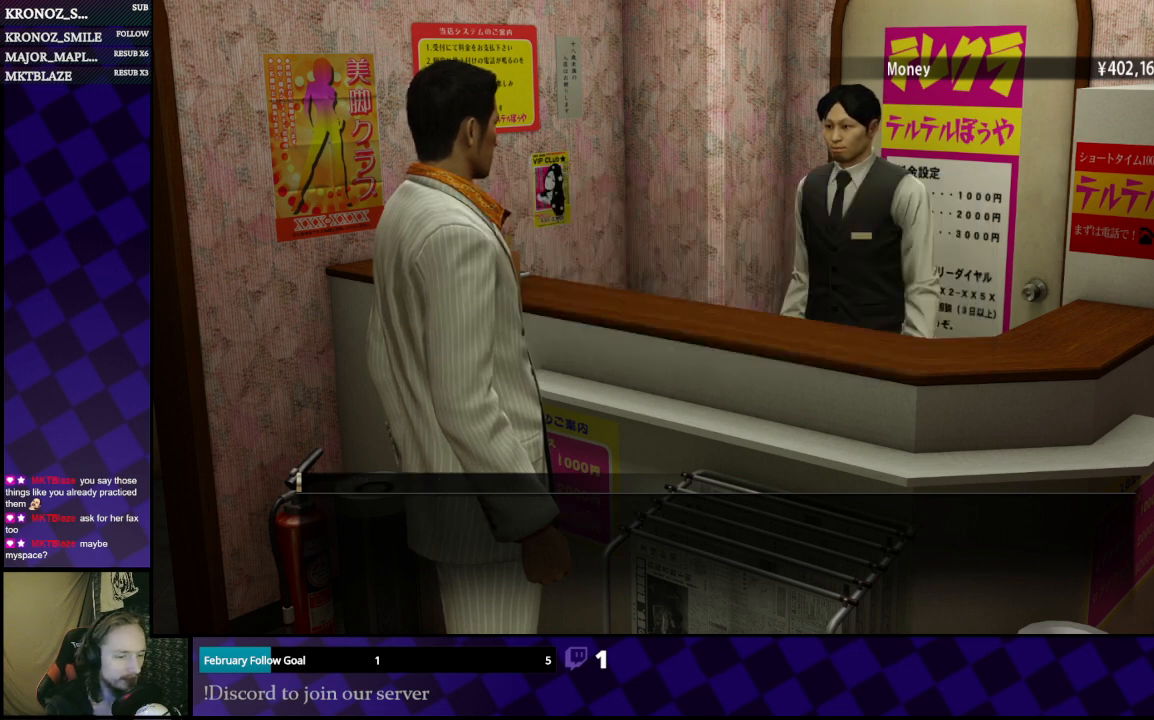
{"buttons": [], "left_stick": "center", "right_stick": "center", "events": [[333, "A", "down"], [433, "A", "up"]]}